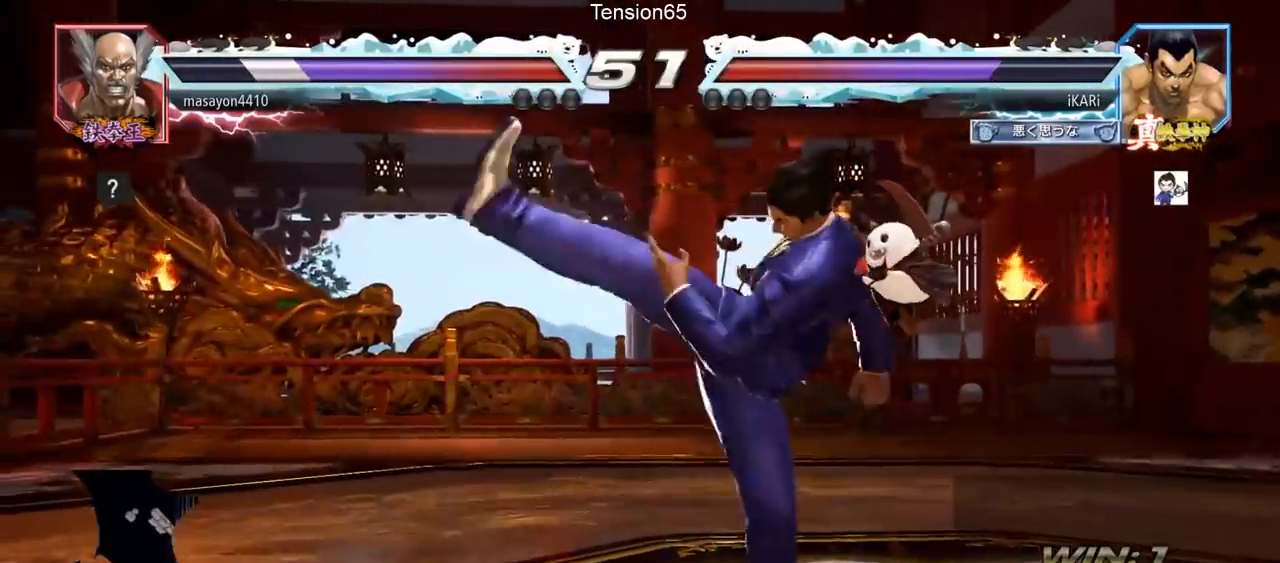
Gameplay with a controller (arcade stick); each line is a JSON object with the inputs held at the frame after it. "events" lists button and stick changes between this image and that frame as [ms after this image, input, new state], when the widget could be followed in between. Not read: L3 R3.
{"buttons": ["CIRCLE"], "left_stick": "left", "events": [[50, "TRIANGLE", "up"], [234, "left_stick", "left"], [284, "left_stick", "center"], [351, "left_stick", "left"], [484, "CIRCLE", "down"]]}
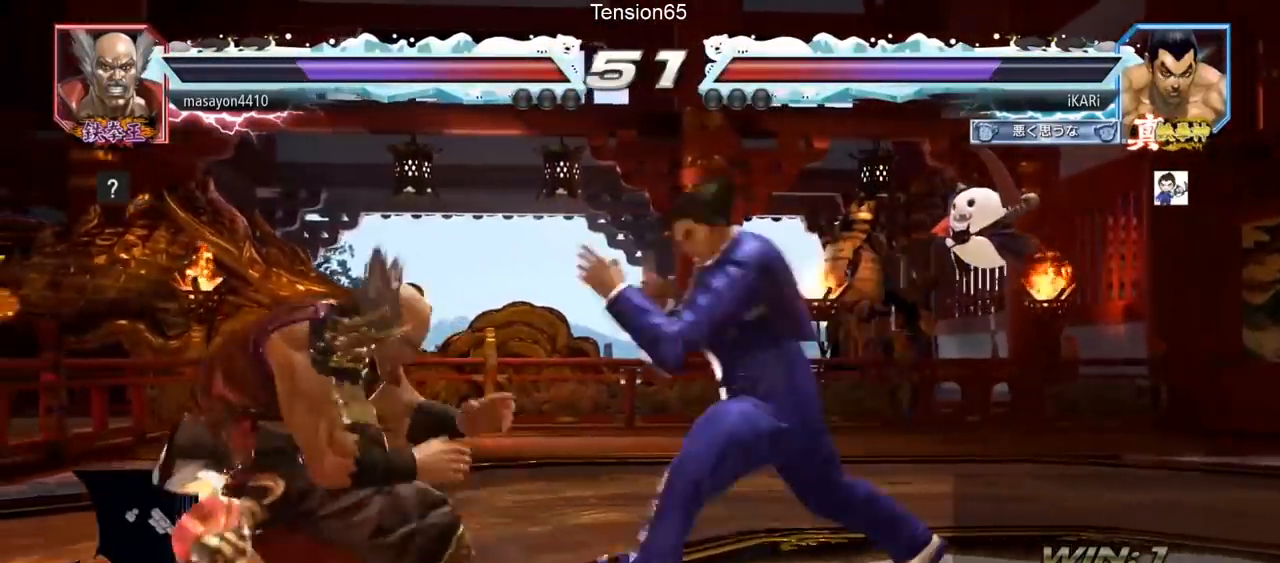
{"buttons": [], "left_stick": "center", "events": [[33, "CIRCLE", "up"], [100, "TRIANGLE", "down"], [133, "TRIANGLE", "up"], [167, "TRIANGLE", "down"], [200, "left_stick", "center"], [233, "TRIANGLE", "up"]]}
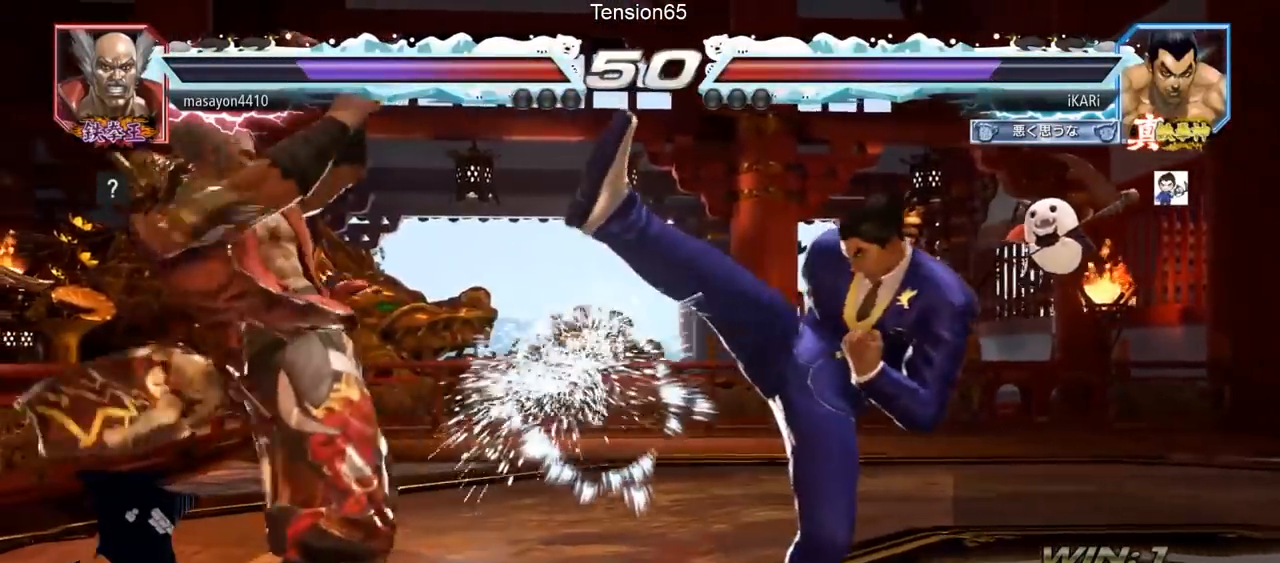
{"buttons": [], "left_stick": "right", "events": [[151, "left_stick", "right"], [201, "left_stick", "center"], [251, "left_stick", "right"]]}
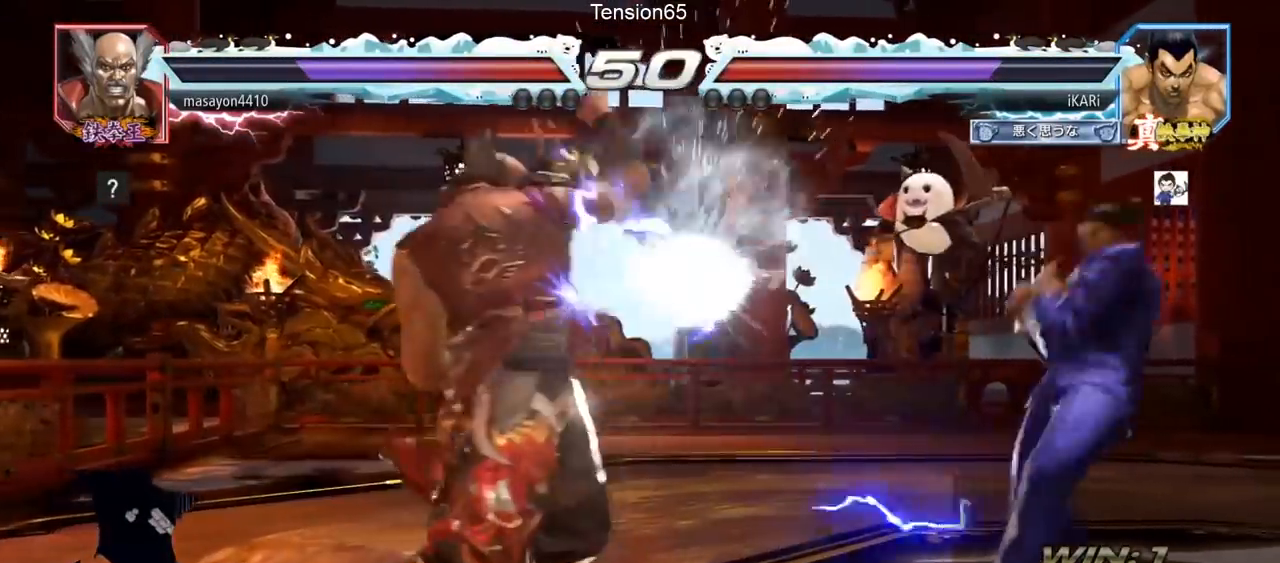
{"buttons": [], "left_stick": "right", "events": [[200, "left_stick", "center"], [450, "left_stick", "right"]]}
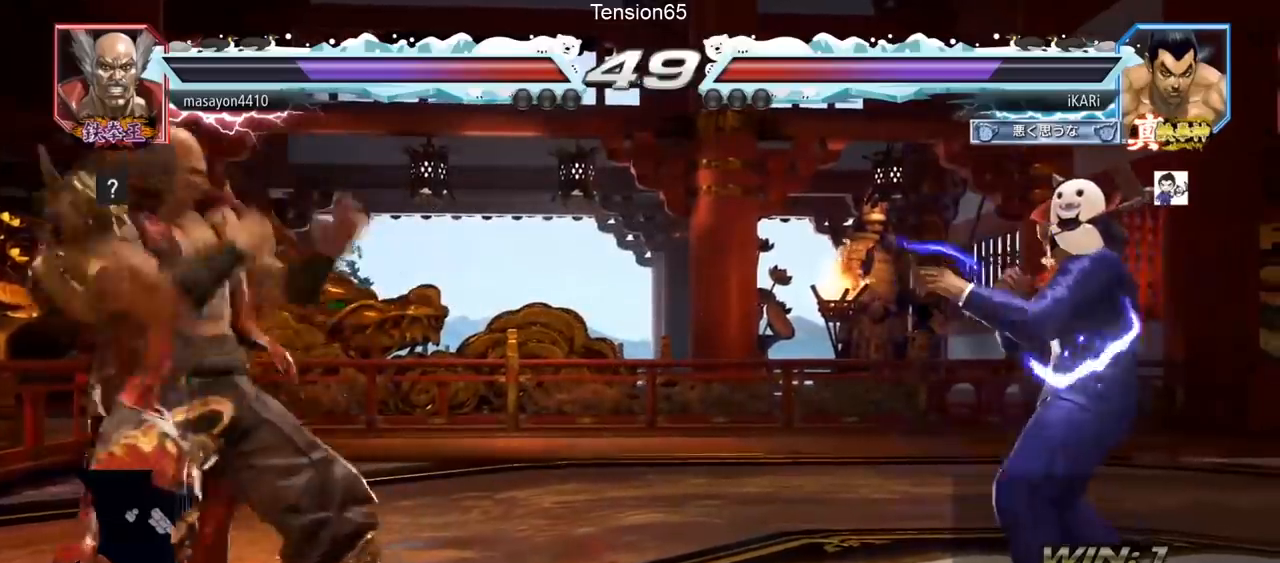
{"buttons": [], "left_stick": "center", "events": [[34, "left_stick", "center"], [100, "left_stick", "down"], [151, "left_stick", "center"], [301, "left_stick", "down"], [417, "left_stick", "left"], [501, "left_stick", "center"]]}
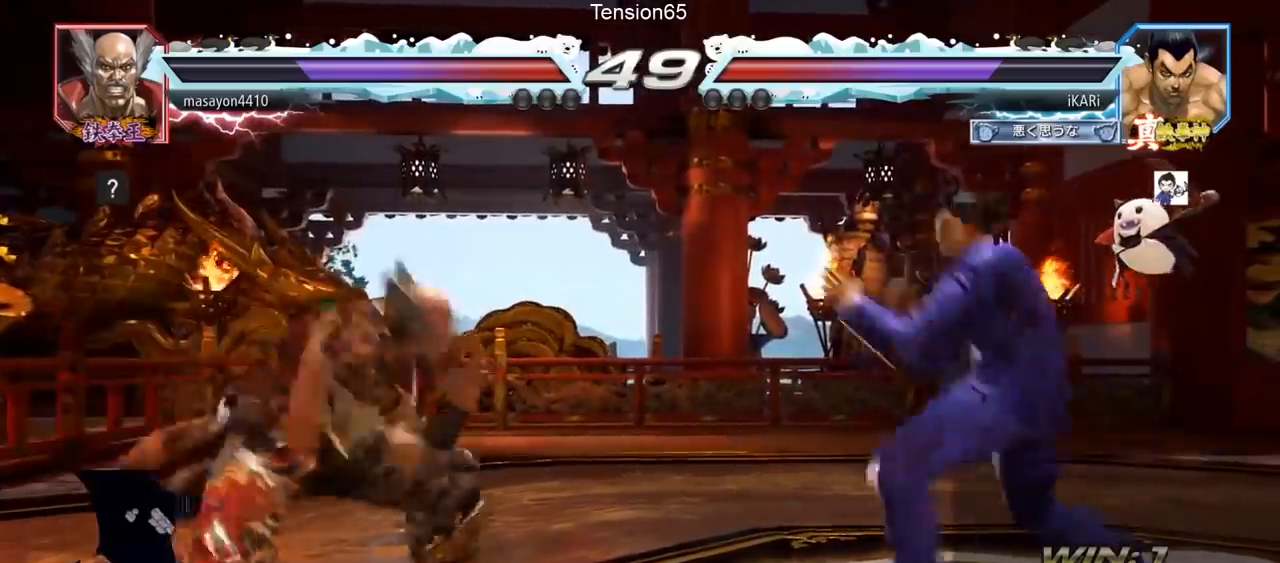
{"buttons": [], "left_stick": "center", "events": [[17, "TRIANGLE", "down"], [17, "left_stick", "left"], [33, "left_stick", "center"], [50, "TRIANGLE", "up"]]}
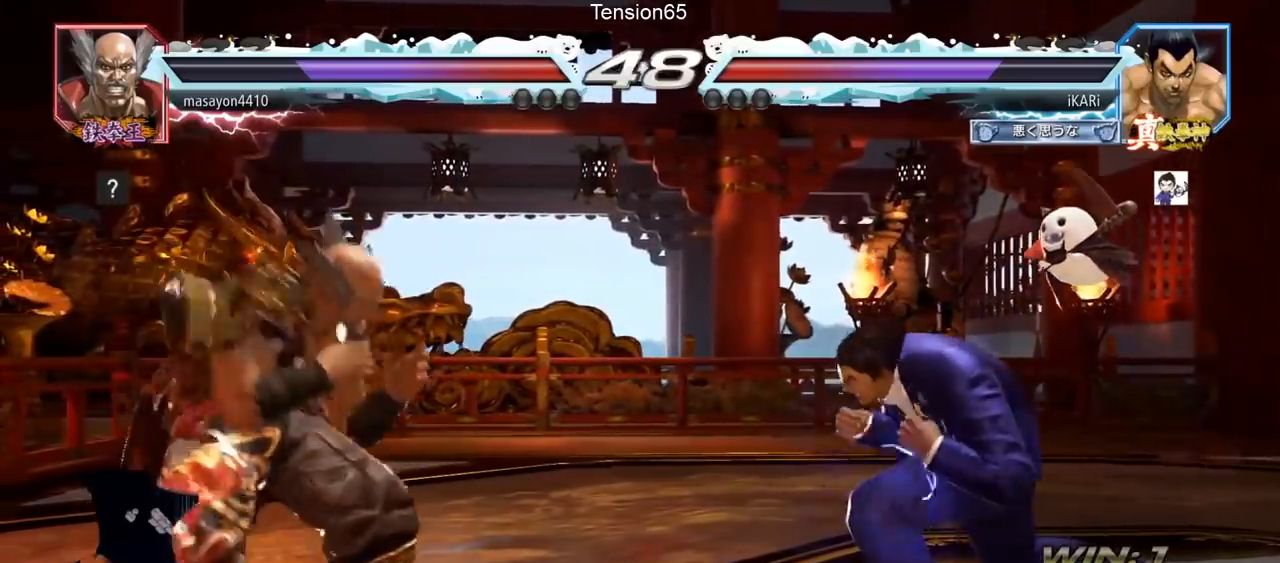
{"buttons": [], "left_stick": "right", "events": [[34, "left_stick", "right"], [84, "left_stick", "center"], [134, "left_stick", "right"], [284, "left_stick", "center"], [334, "left_stick", "left"], [384, "left_stick", "center"], [501, "left_stick", "right"]]}
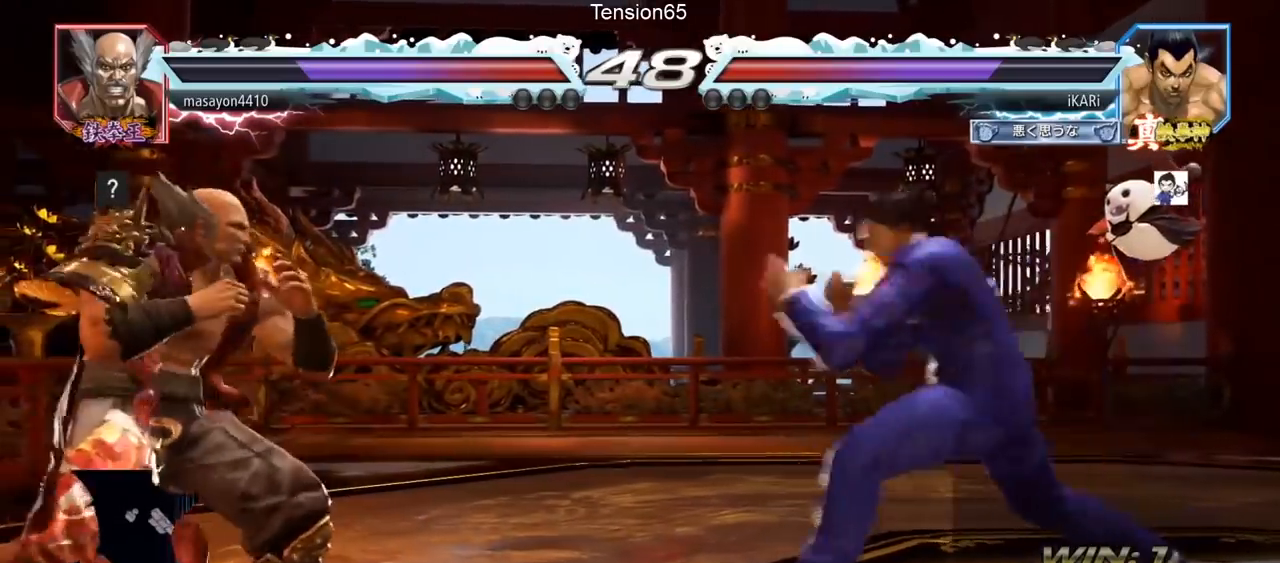
{"buttons": [], "left_stick": "left", "events": [[67, "left_stick", "center"], [117, "left_stick", "right"], [200, "left_stick", "up"], [250, "left_stick", "center"], [500, "left_stick", "left"]]}
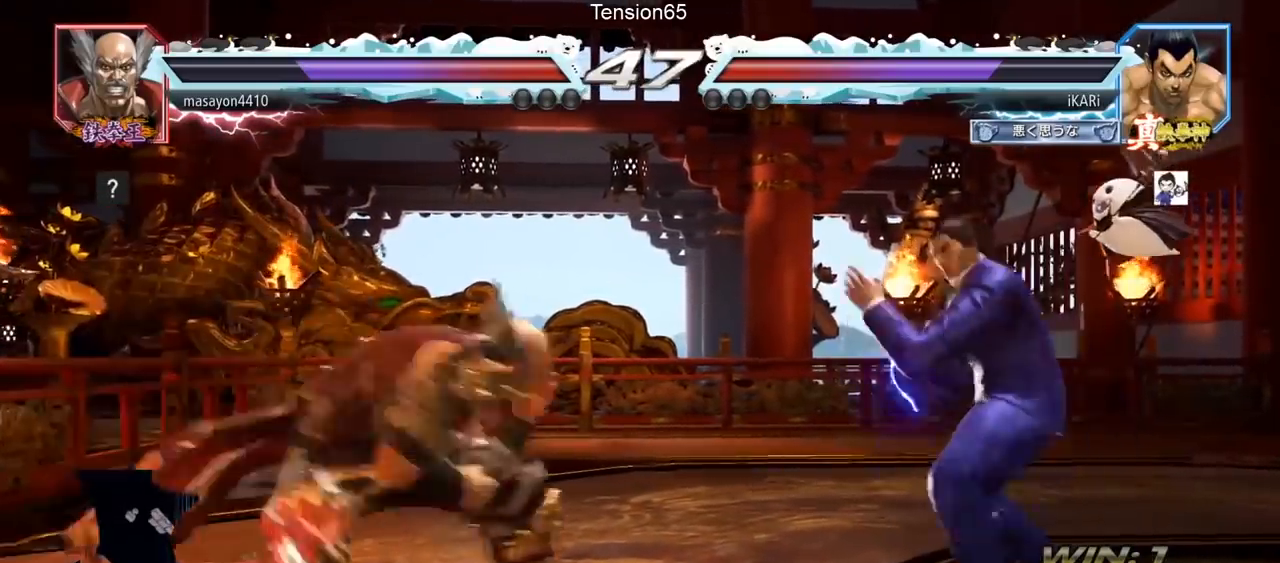
{"buttons": [], "left_stick": "left", "events": [[151, "left_stick", "right"], [334, "left_stick", "left"], [384, "left_stick", "down"], [501, "left_stick", "left"]]}
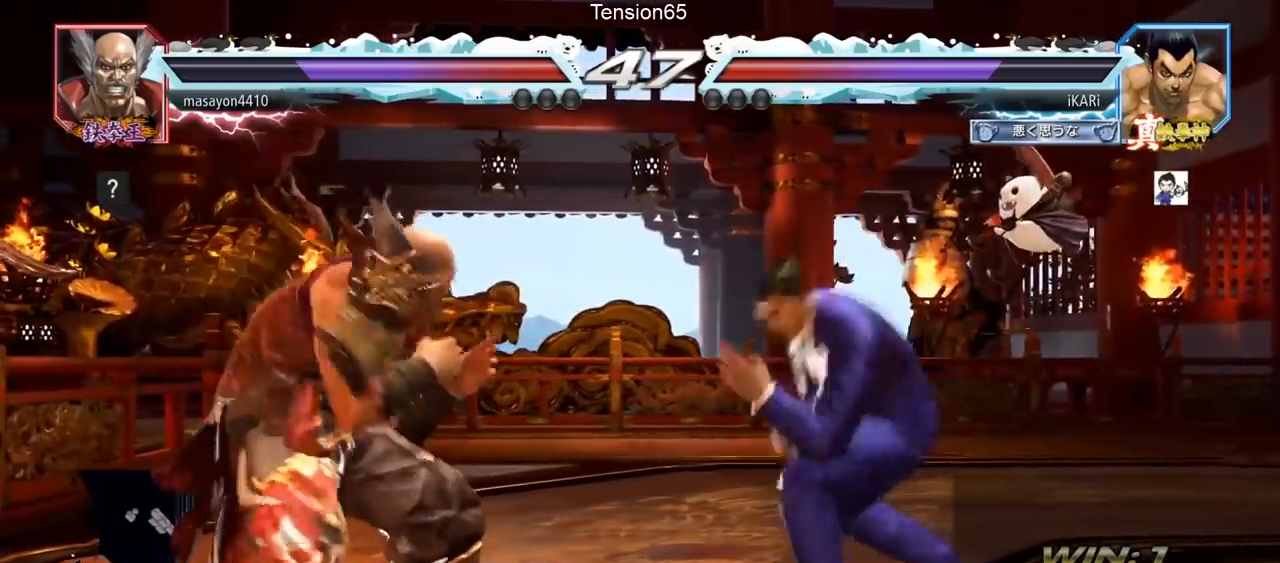
{"buttons": [], "left_stick": "right", "events": [[117, "left_stick", "right"], [217, "left_stick", "left"], [283, "left_stick", "down"], [350, "left_stick", "center"], [500, "left_stick", "right"]]}
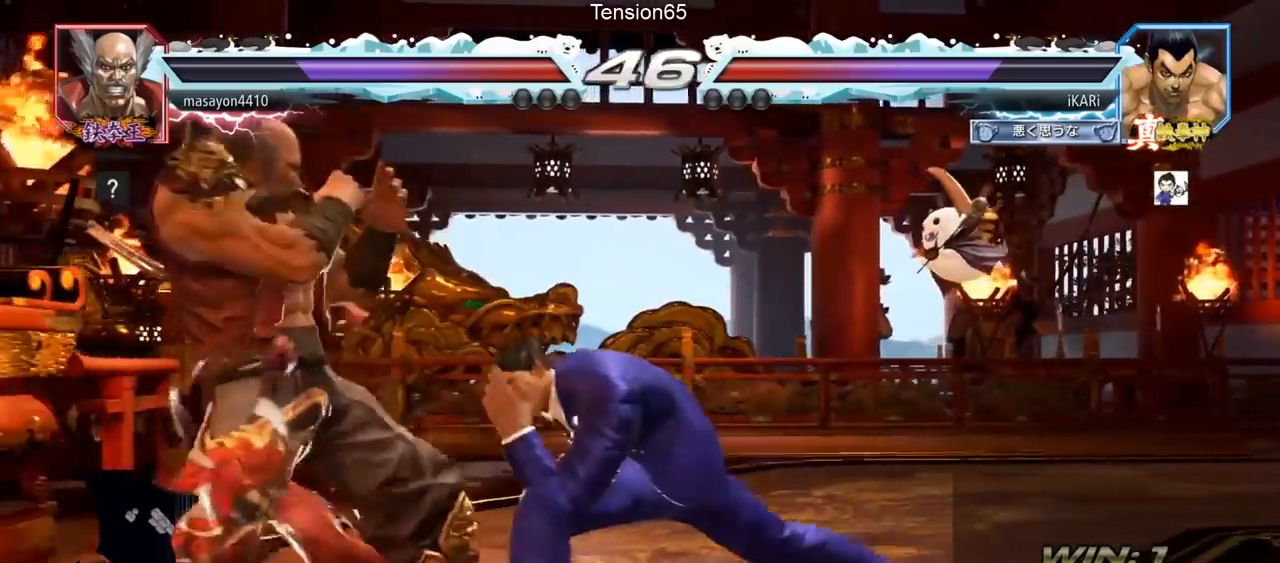
{"buttons": [], "left_stick": "center", "events": [[84, "left_stick", "left"], [167, "left_stick", "up-left"], [184, "CROSS", "down"], [234, "CROSS", "up"], [251, "TRIANGLE", "down"], [317, "left_stick", "center"], [401, "TRIANGLE", "up"]]}
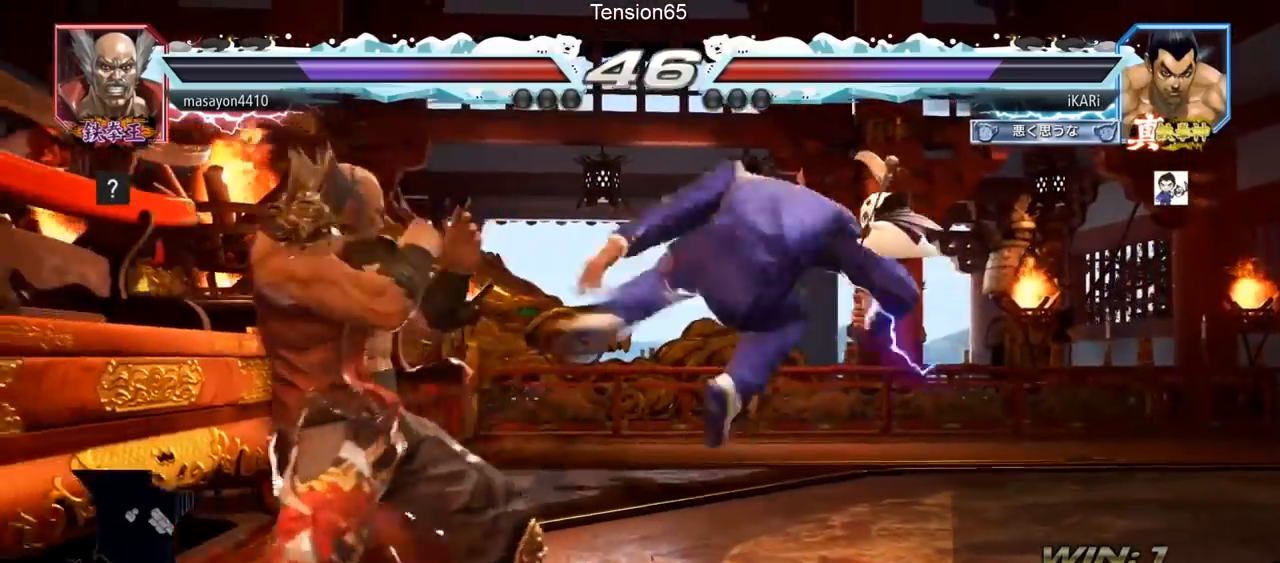
{"buttons": [], "left_stick": "right", "events": [[300, "left_stick", "right"], [384, "left_stick", "center"], [434, "left_stick", "right"]]}
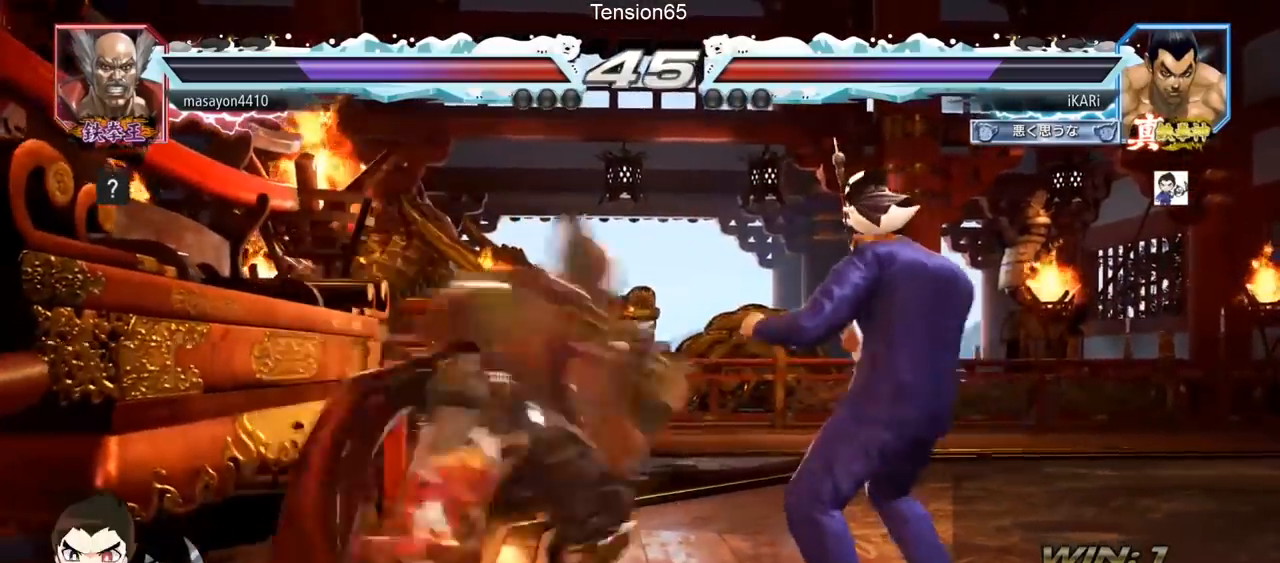
{"buttons": [], "left_stick": "center", "events": [[317, "left_stick", "center"], [367, "SQUARE", "down"], [417, "SQUARE", "up"]]}
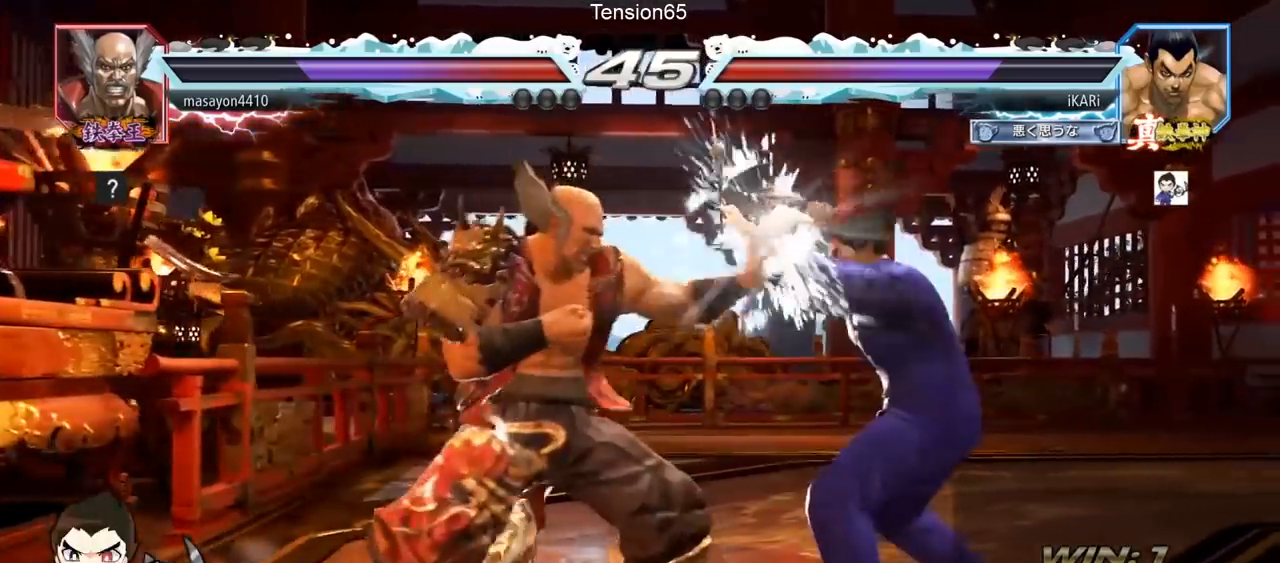
{"buttons": [], "left_stick": "center", "events": [[183, "left_stick", "right"], [233, "left_stick", "center"], [300, "left_stick", "right"], [484, "left_stick", "center"]]}
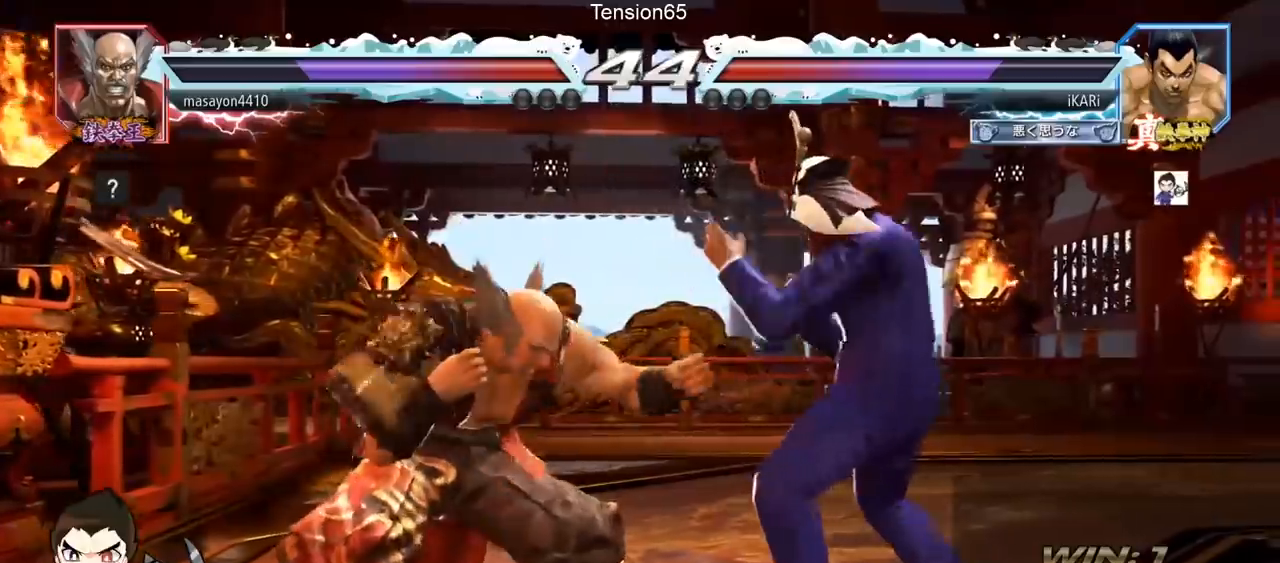
{"buttons": [], "left_stick": "left", "events": [[17, "left_stick", "right"], [84, "left_stick", "center"], [151, "left_stick", "left"], [367, "left_stick", "down-left"], [417, "left_stick", "center"], [484, "left_stick", "left"]]}
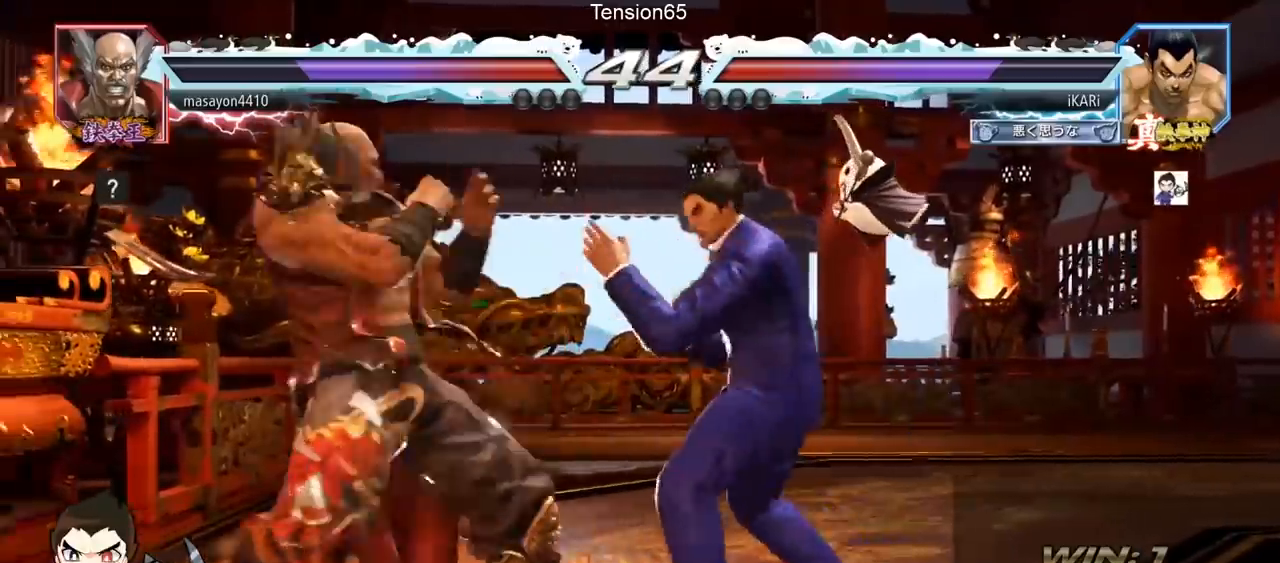
{"buttons": [], "left_stick": "up", "events": [[50, "left_stick", "down"], [133, "left_stick", "center"], [250, "left_stick", "left"], [300, "left_stick", "center"], [367, "left_stick", "up"], [434, "CROSS", "down"], [484, "CROSS", "up"]]}
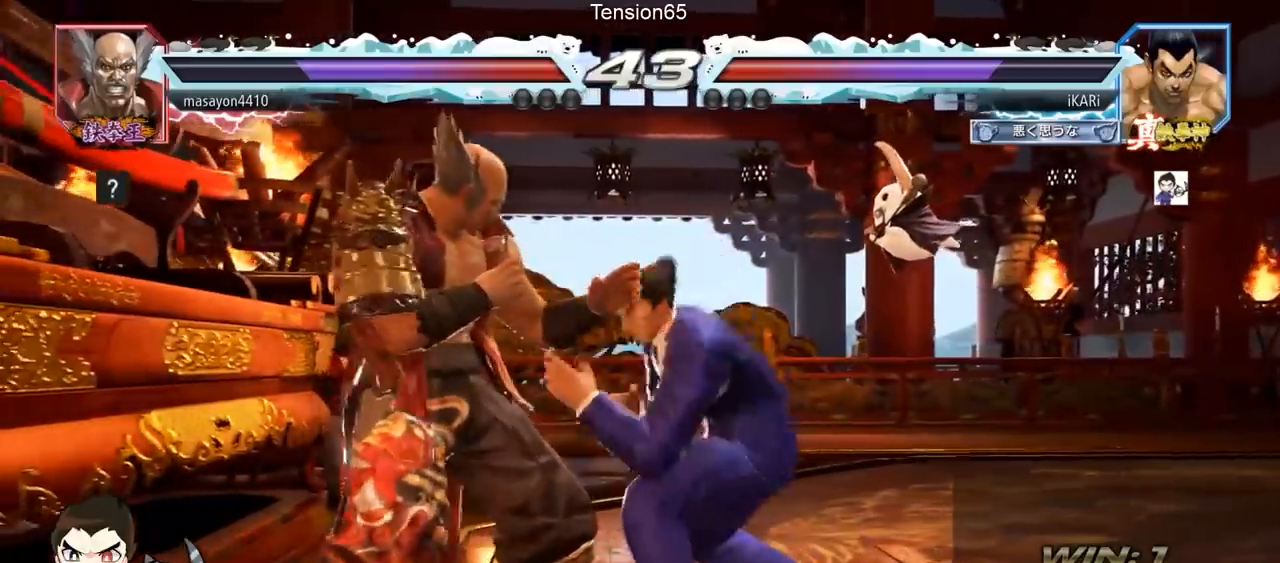
{"buttons": [], "left_stick": "center", "events": [[34, "TRIANGLE", "down"], [84, "TRIANGLE", "up"], [84, "left_stick", "center"], [134, "TRIANGLE", "down"], [184, "TRIANGLE", "up"]]}
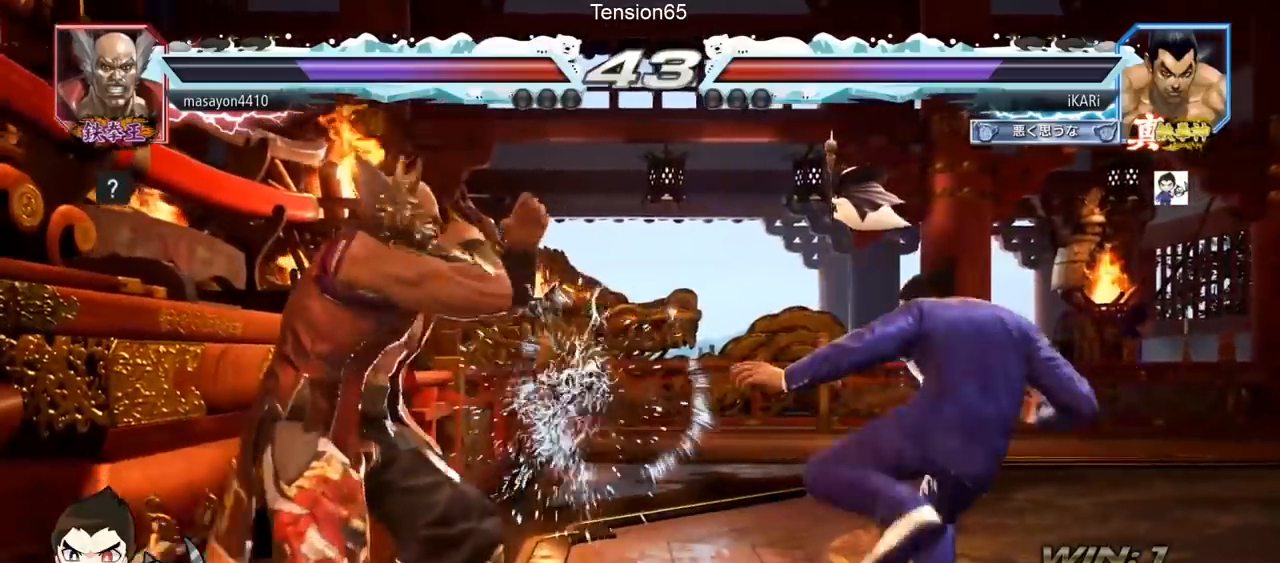
{"buttons": [], "left_stick": "center", "events": [[17, "left_stick", "left"], [50, "TRIANGLE", "down"], [100, "TRIANGLE", "up"], [133, "TRIANGLE", "down"], [233, "TRIANGLE", "up"], [233, "left_stick", "center"]]}
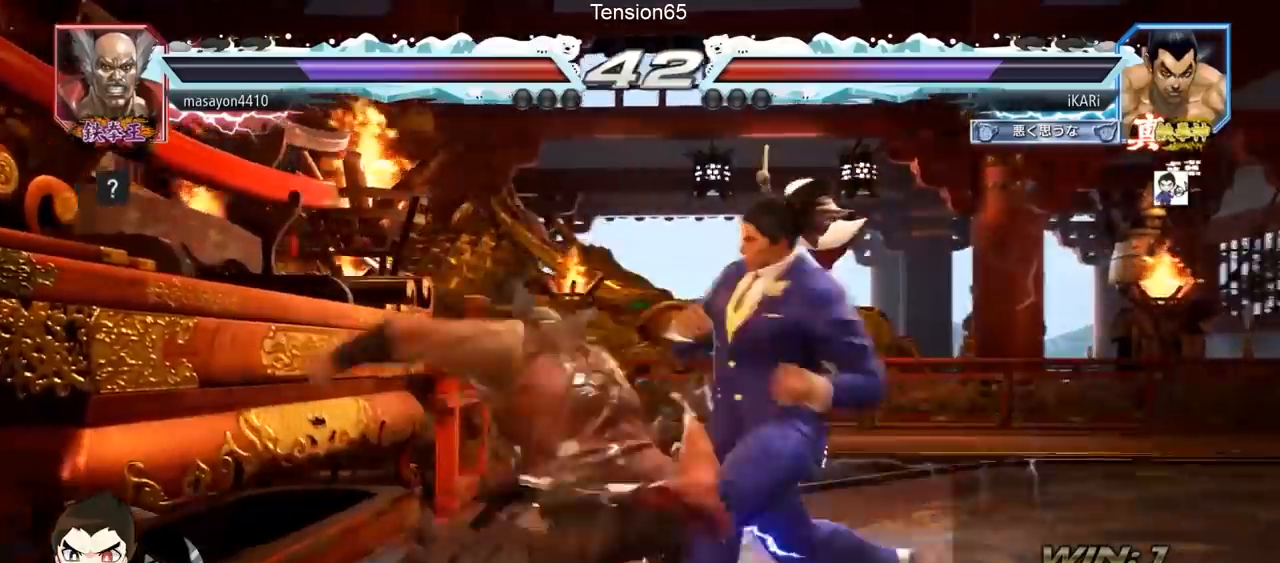
{"buttons": [], "left_stick": "center", "events": [[417, "left_stick", "up"], [467, "left_stick", "center"]]}
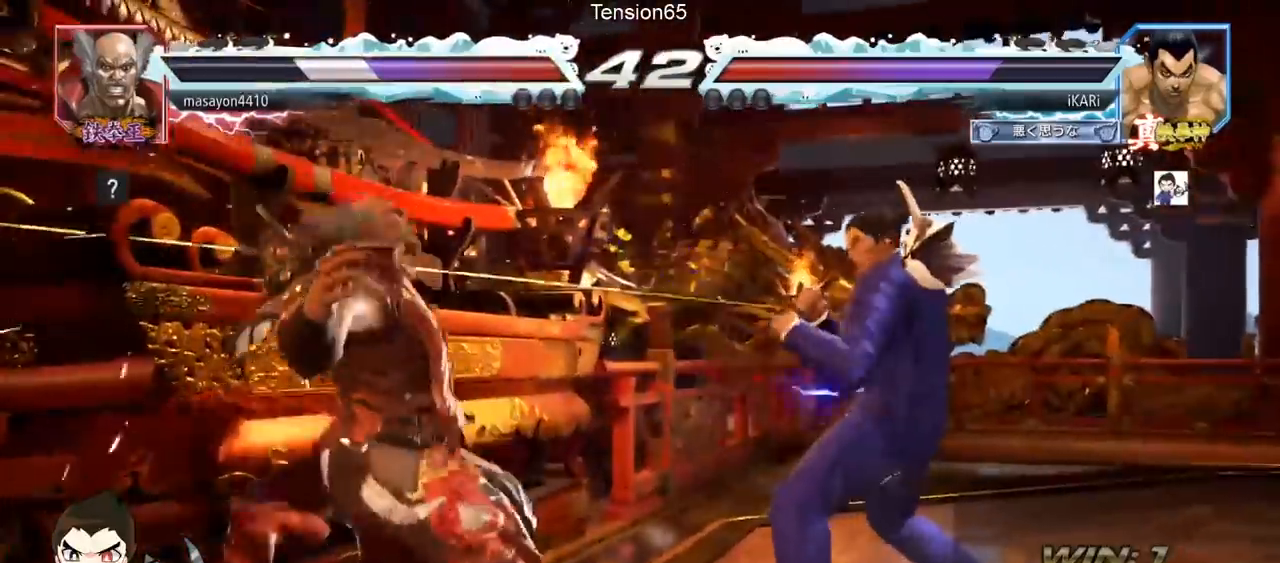
{"buttons": [], "left_stick": "left", "events": [[67, "left_stick", "up"], [117, "left_stick", "center"], [200, "left_stick", "left"], [283, "left_stick", "down"], [367, "left_stick", "left"]]}